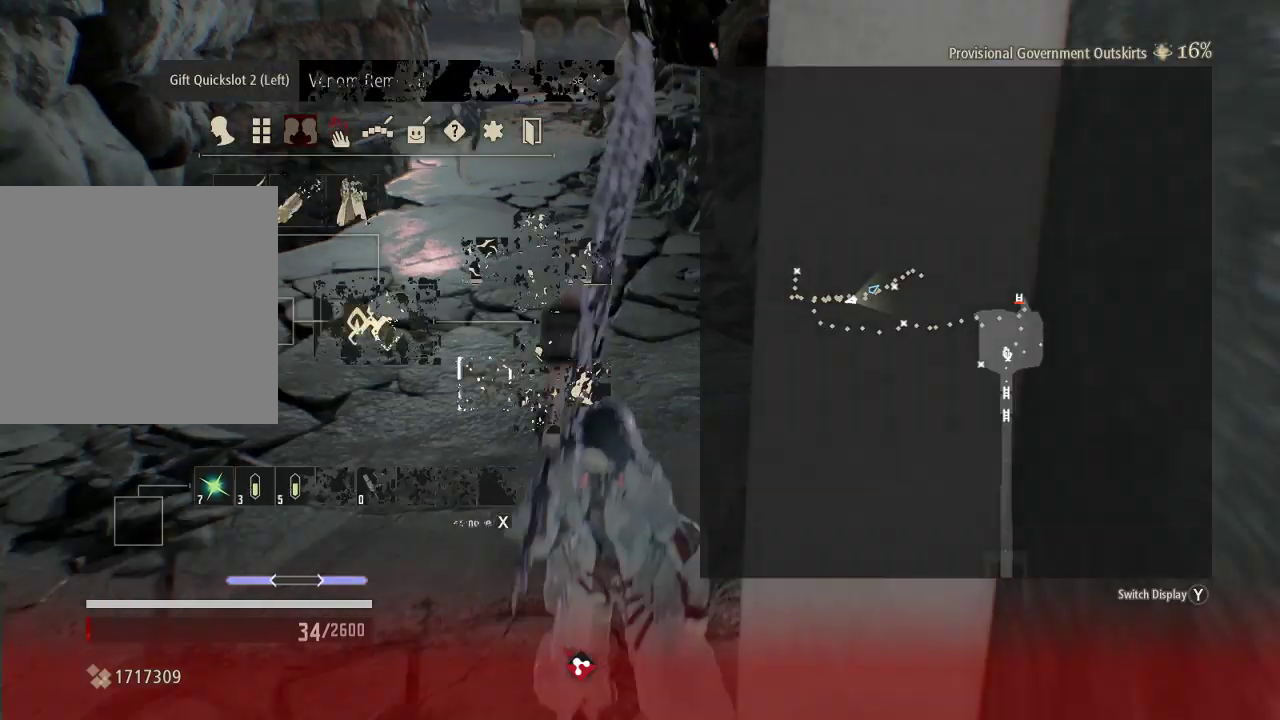
Gameplay with a controller (Xbox layout); each line is a JSON object with the inputs held at the frame after it. "events" lists button and stick changes between this image and that frame as [ms after this image, input, new state], when the widget could be followed in between.
{"buttons": ["R2"], "left_stick": "center", "right_stick": "center", "events": [[67, "B", "down"], [167, "B", "up"], [467, "R2", "down"], [467, "left_stick", "center"]]}
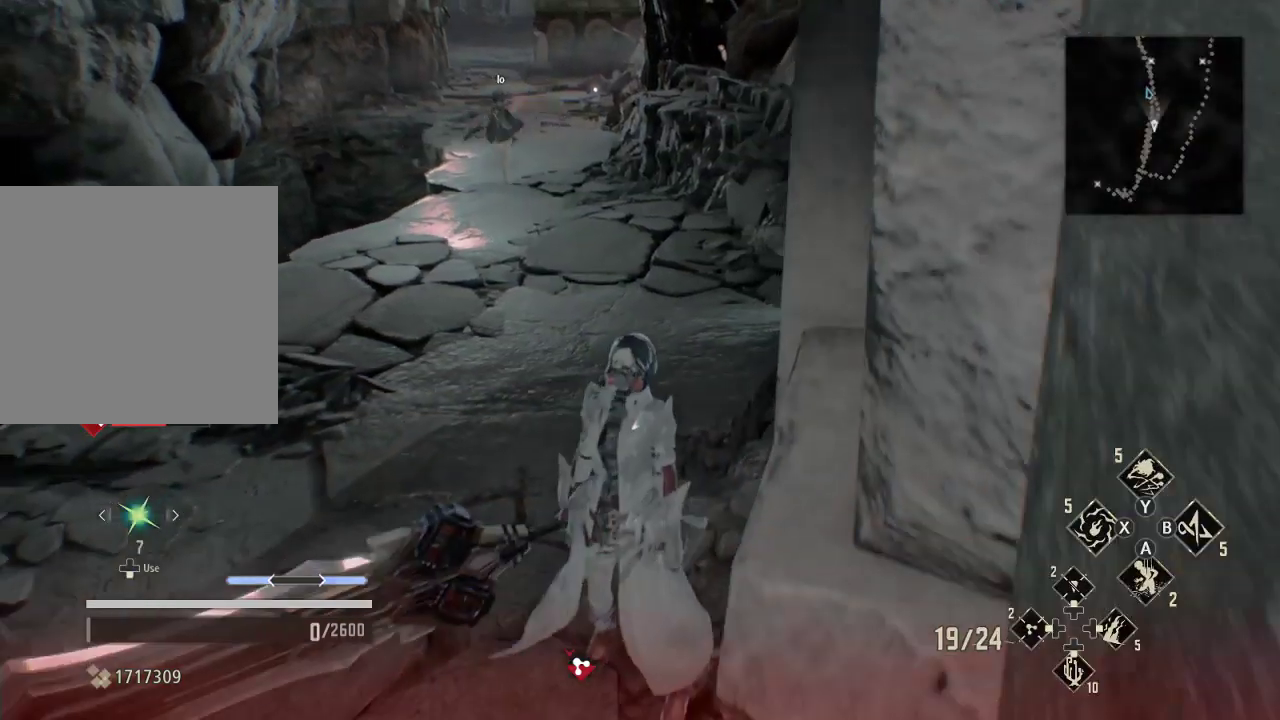
{"buttons": [], "left_stick": "center", "right_stick": "center", "events": [[500, "R2", "up"]]}
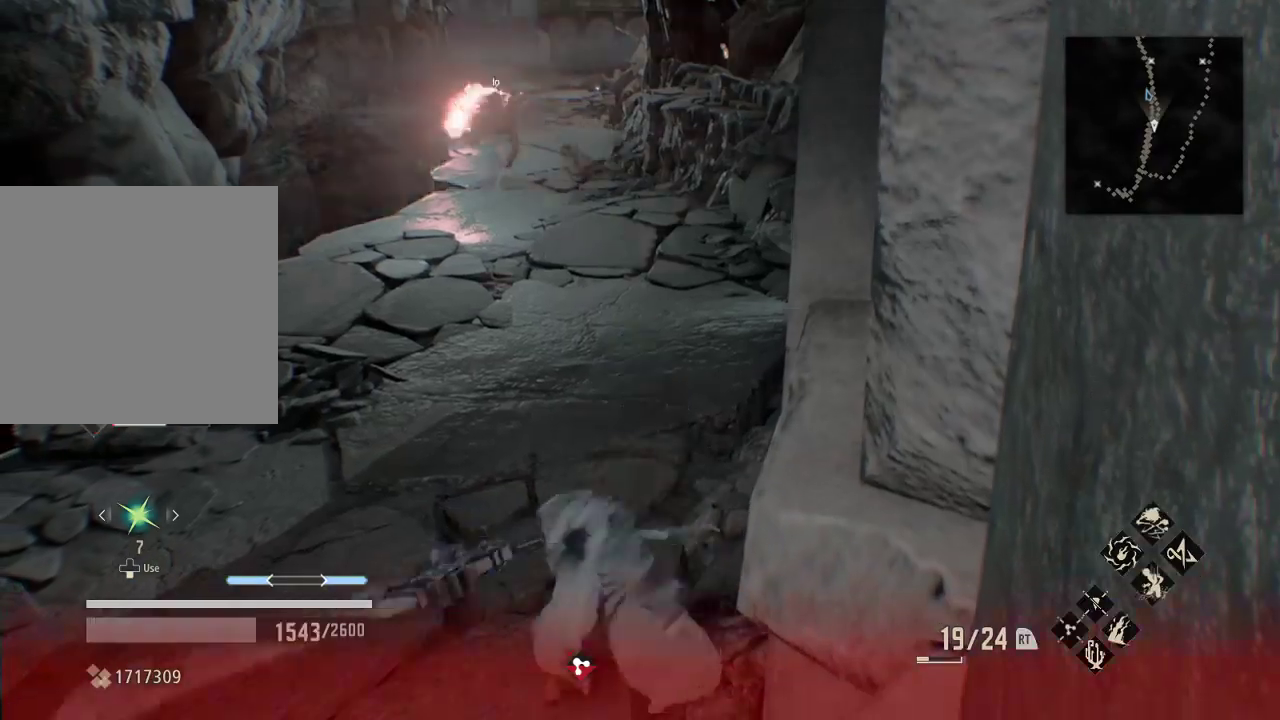
{"buttons": ["R2"], "left_stick": "left", "right_stick": "center", "events": [[333, "right_stick", "up-right"], [467, "left_stick", "left"], [467, "right_stick", "center"], [500, "R2", "down"]]}
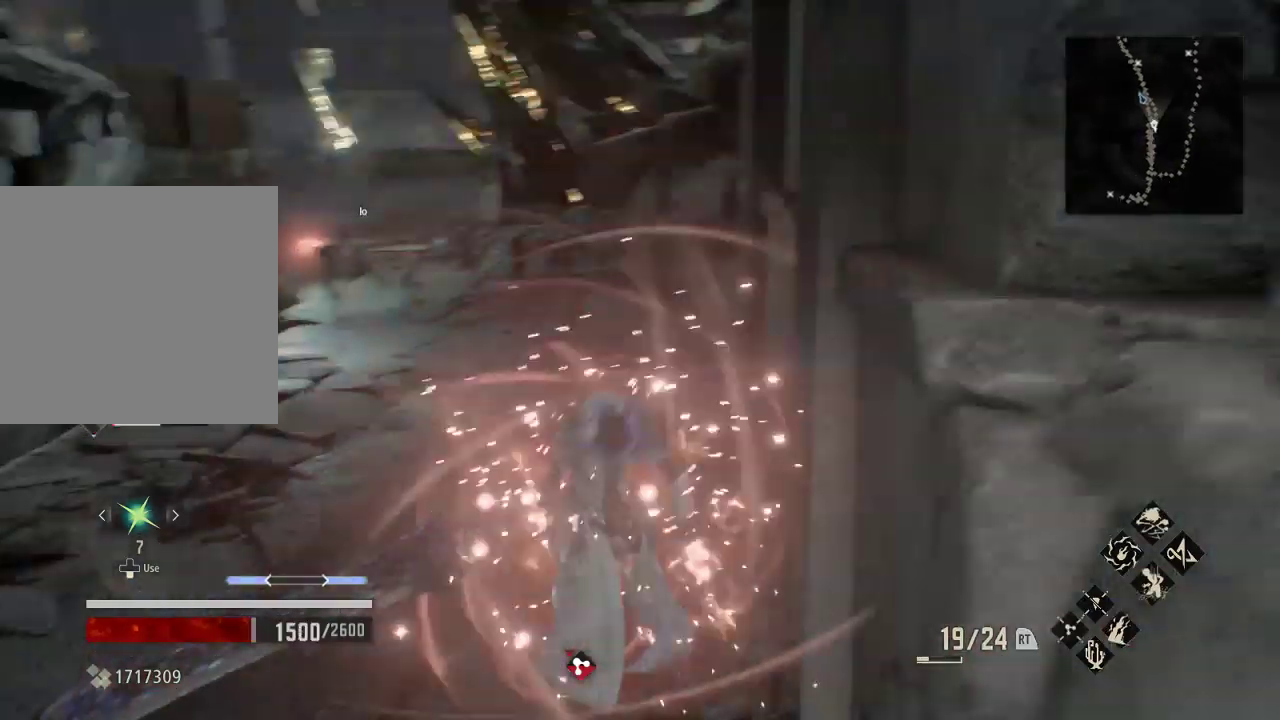
{"buttons": ["R2"], "left_stick": "up-left", "right_stick": "center", "events": [[433, "left_stick", "up-left"]]}